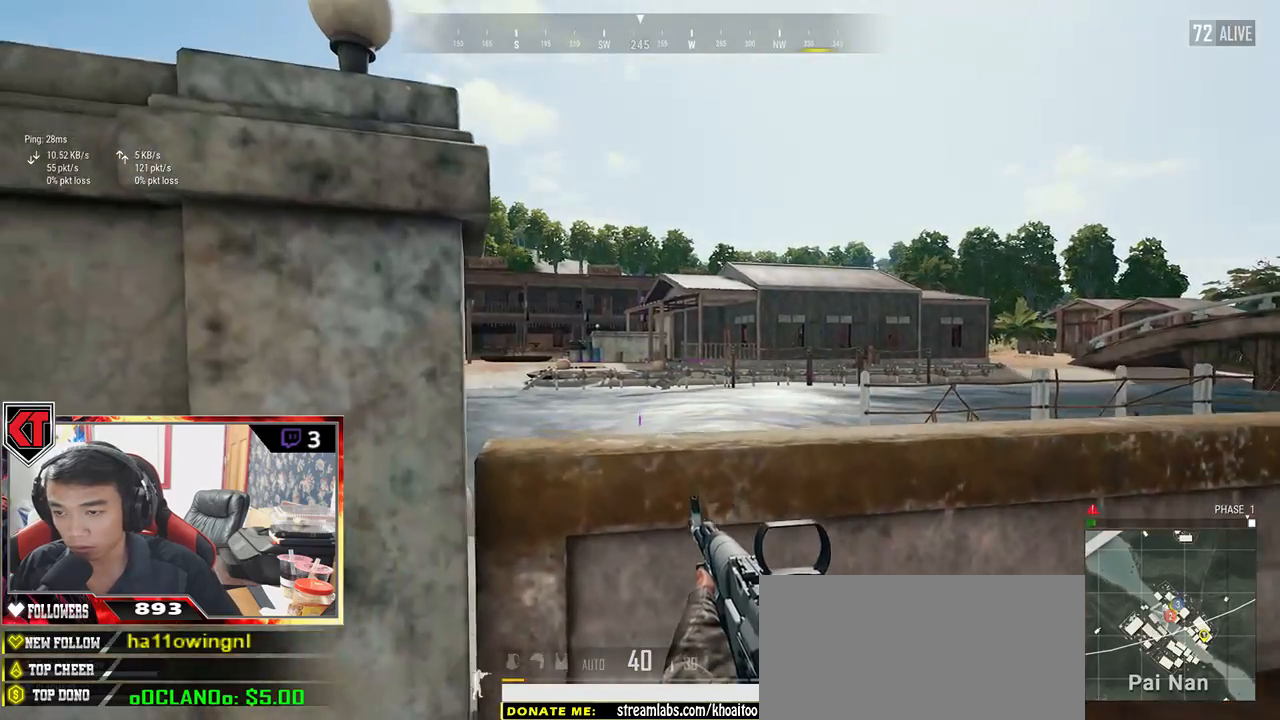
Gameplay with keyboard and mouse; each line is a JSON object with the keys and mouse buttons held at the frame after it. "events" lists presses ("down") and releases ("up") of "a", "c", "ctrl", "d", "e", "f", "q", "r", "s", "shift", "space", "tab", "v", "w", "x", "z", "mouse_left", "mouse_wheel" and "mouse_right" between this image and that frame as [ms after this image, input, new state], when the widget could be followed in between. "mouse_left", "mouse_wheel", "mouse_right" = the "left", "wheel", "right" buttons of the "mouse" list. No other keys are recorded. "wheel" means that the mouse wheel is clicked or scrolled. Mouse movement is not recorded.
{"keys": ["a"], "mouse": [], "events": [[17, "d", "down"], [267, "w", "up"], [400, "a", "down"], [400, "d", "up"]]}
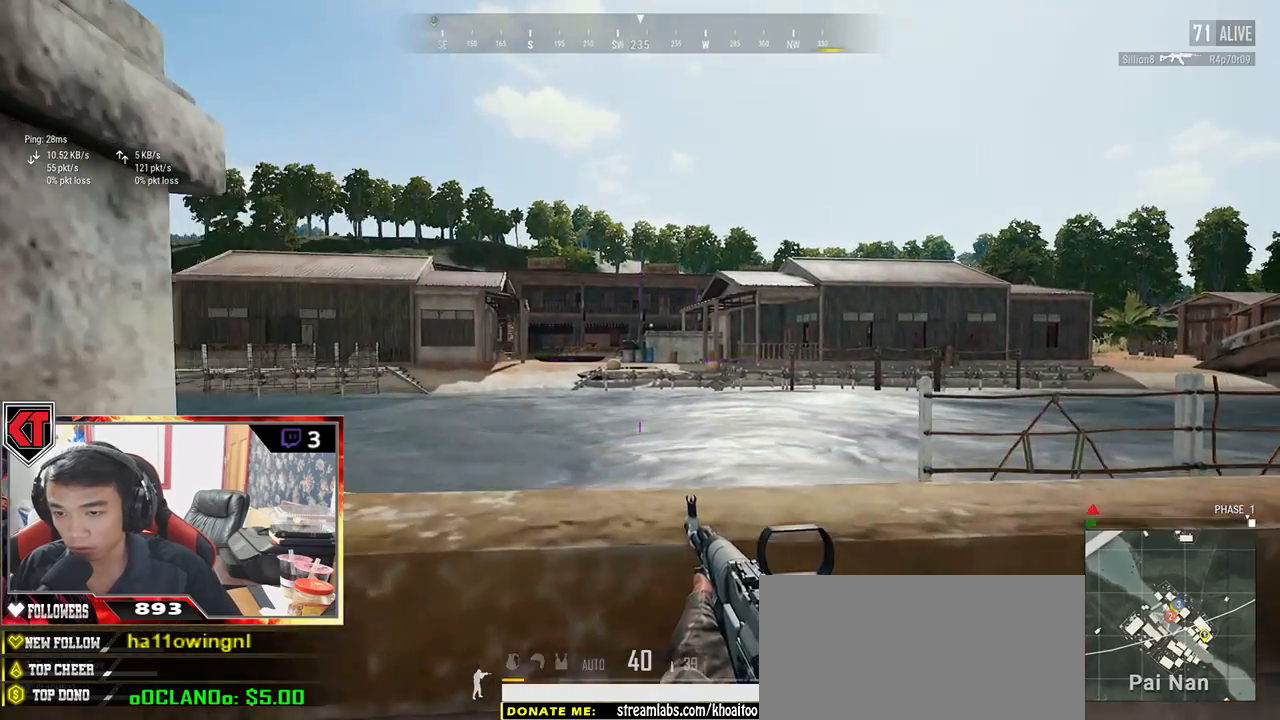
{"keys": ["a", "s"], "mouse": [], "events": [[300, "s", "down"]]}
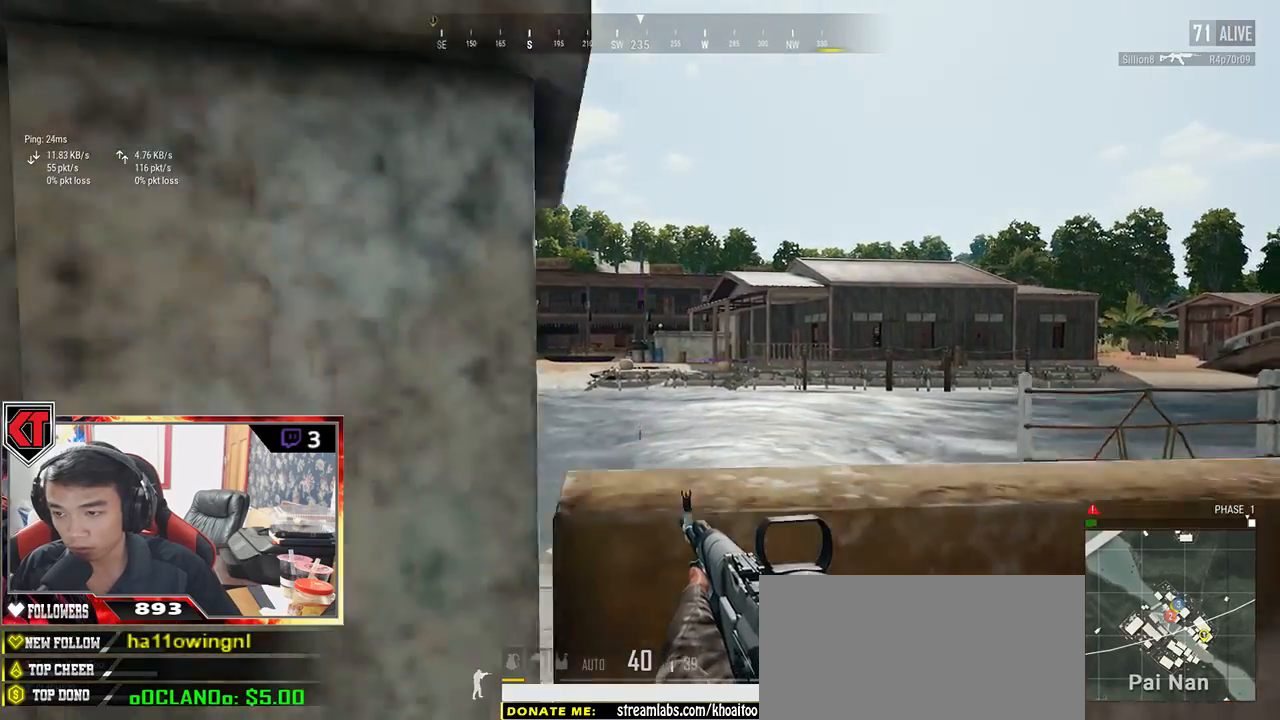
{"keys": ["s"], "mouse": [], "events": [[50, "a", "up"], [50, "d", "down"], [217, "s", "up"], [400, "d", "up"], [483, "s", "down"]]}
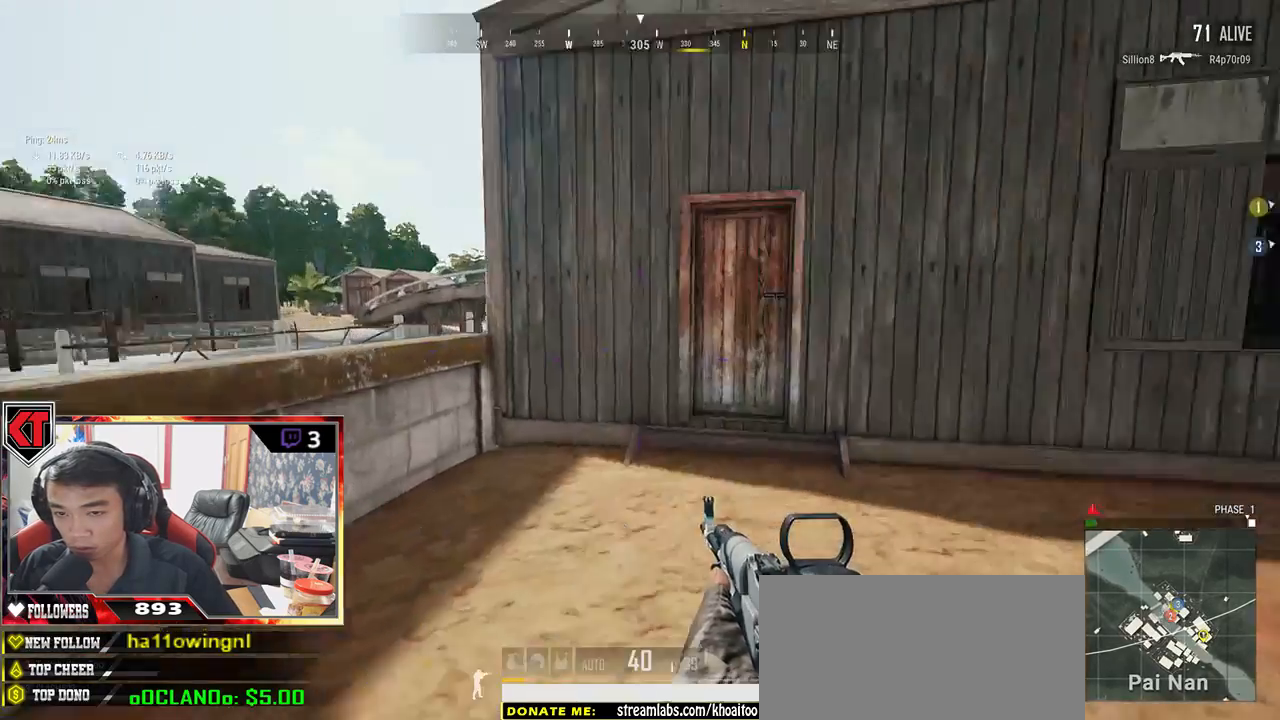
{"keys": ["a"], "mouse": [], "events": [[150, "a", "down"], [500, "s", "up"]]}
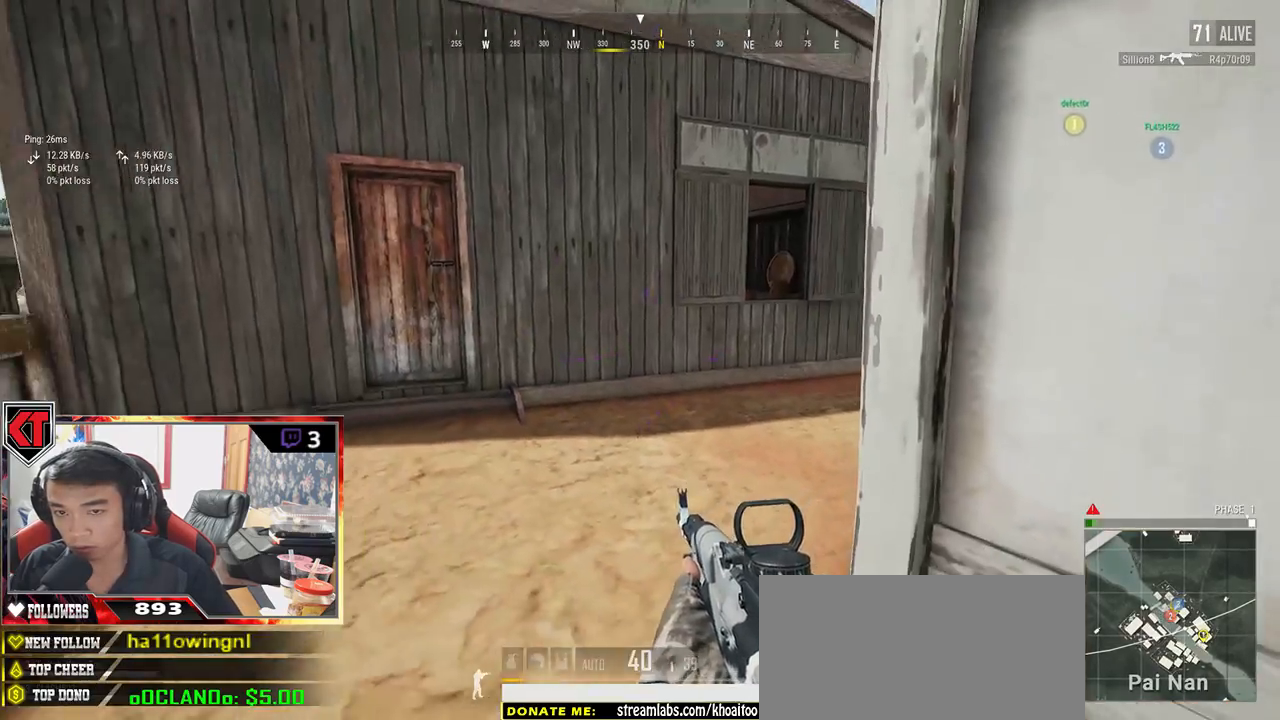
{"keys": ["w"], "mouse": [], "events": [[133, "w", "down"], [450, "a", "up"]]}
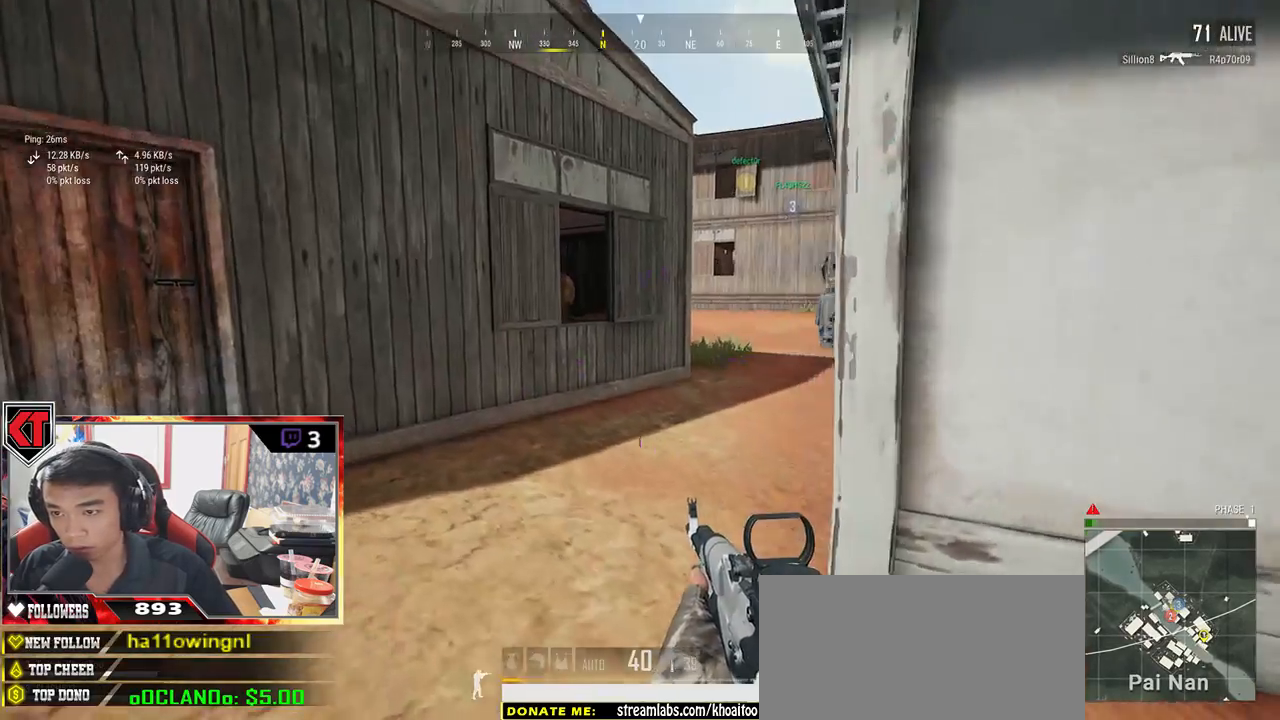
{"keys": ["d", "shift", "w"], "mouse": [], "events": [[233, "shift", "down"], [433, "d", "down"]]}
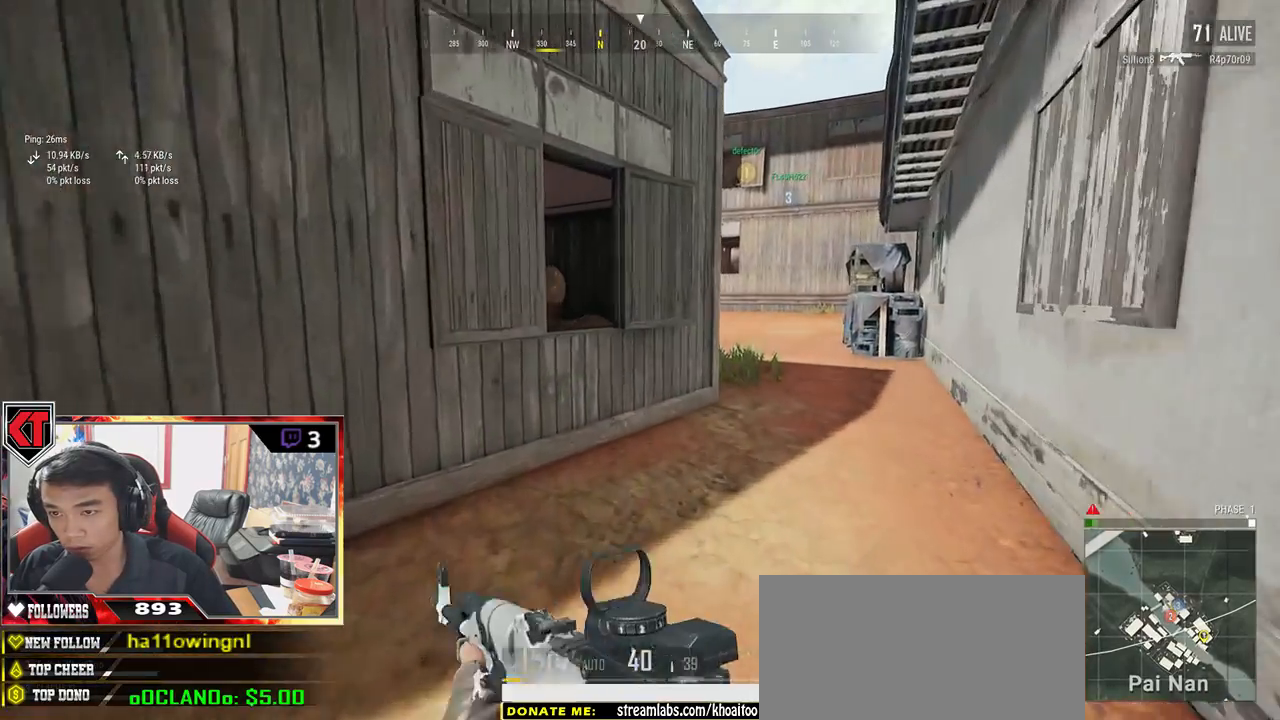
{"keys": ["d", "w"], "mouse": [], "events": [[483, "shift", "up"]]}
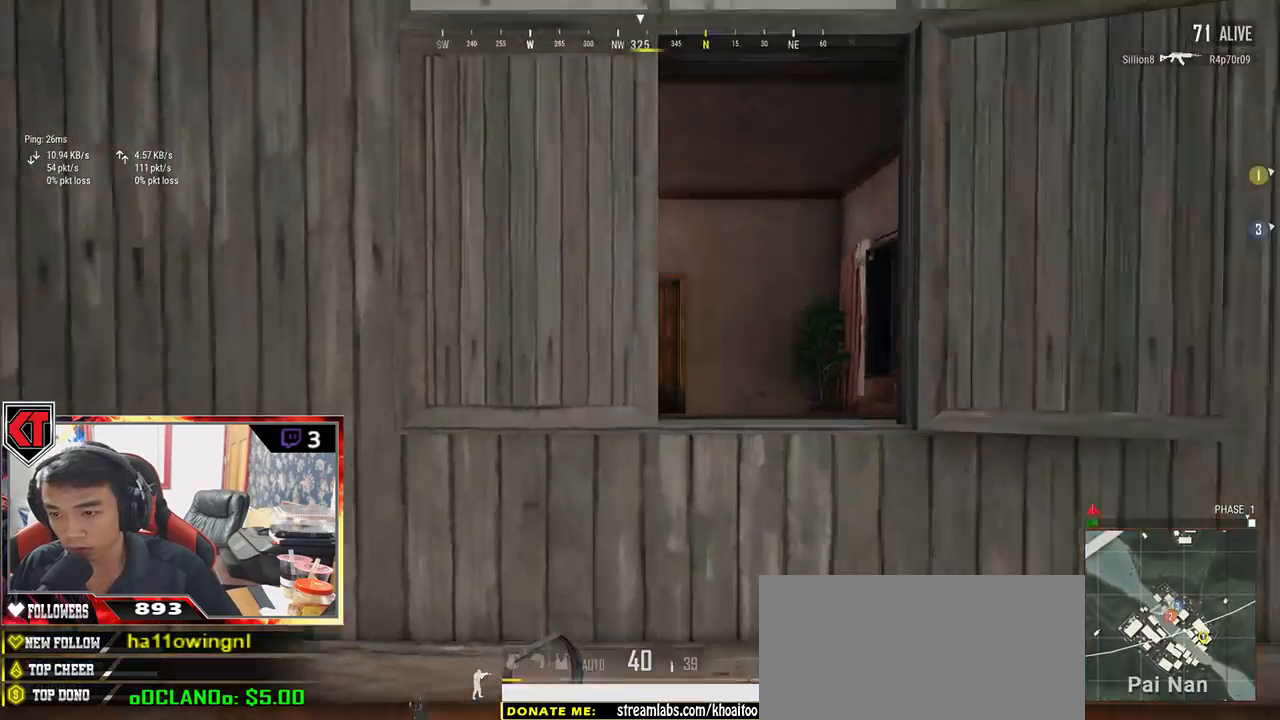
{"keys": ["d", "s"], "mouse": [], "events": [[33, "w", "up"], [267, "s", "down"]]}
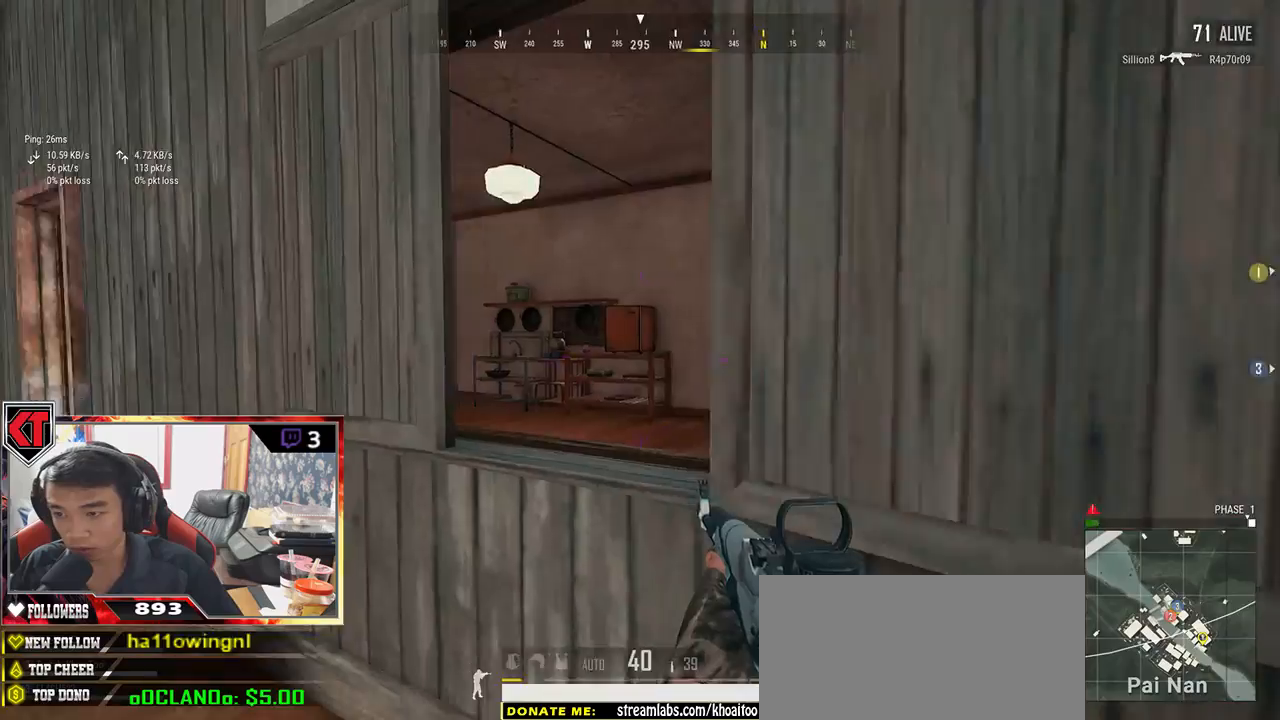
{"keys": ["d"], "mouse": [], "events": [[50, "s", "up"], [217, "w", "down"], [483, "w", "up"]]}
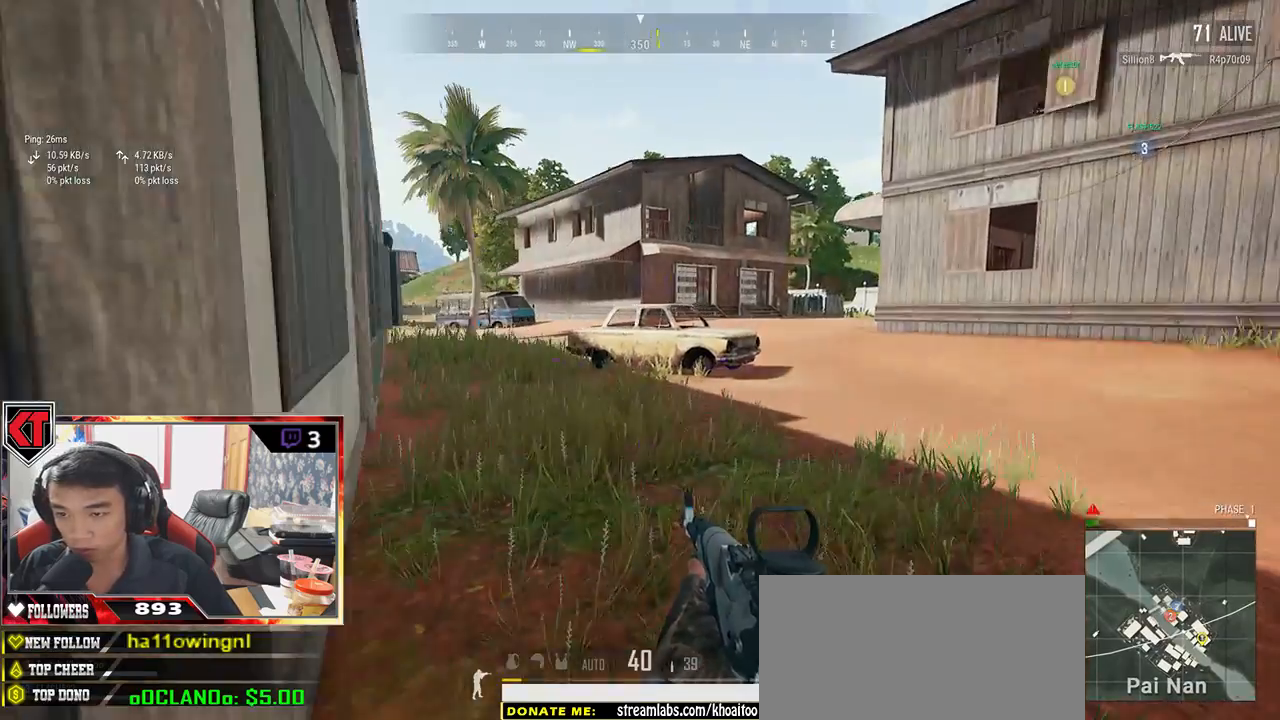
{"keys": ["d"], "mouse": [], "events": [[183, "s", "down"], [417, "s", "up"]]}
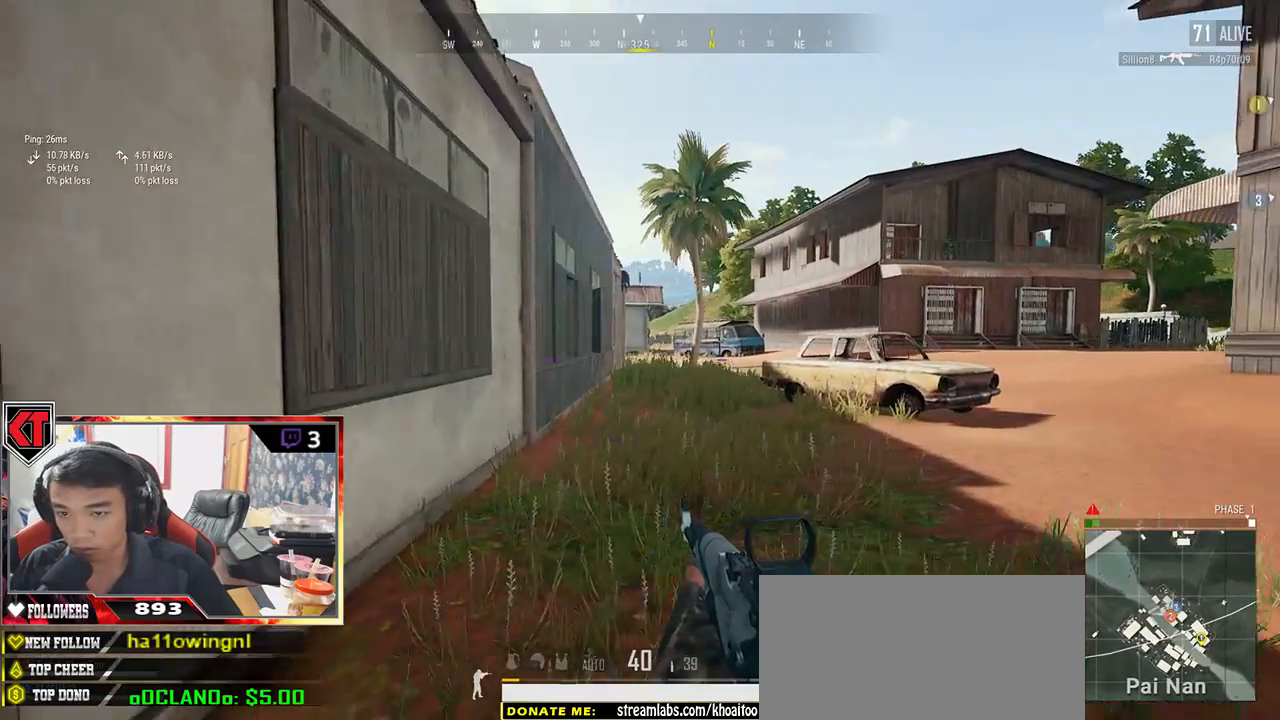
{"keys": ["w"], "mouse": [], "events": [[33, "w", "down"], [450, "d", "up"]]}
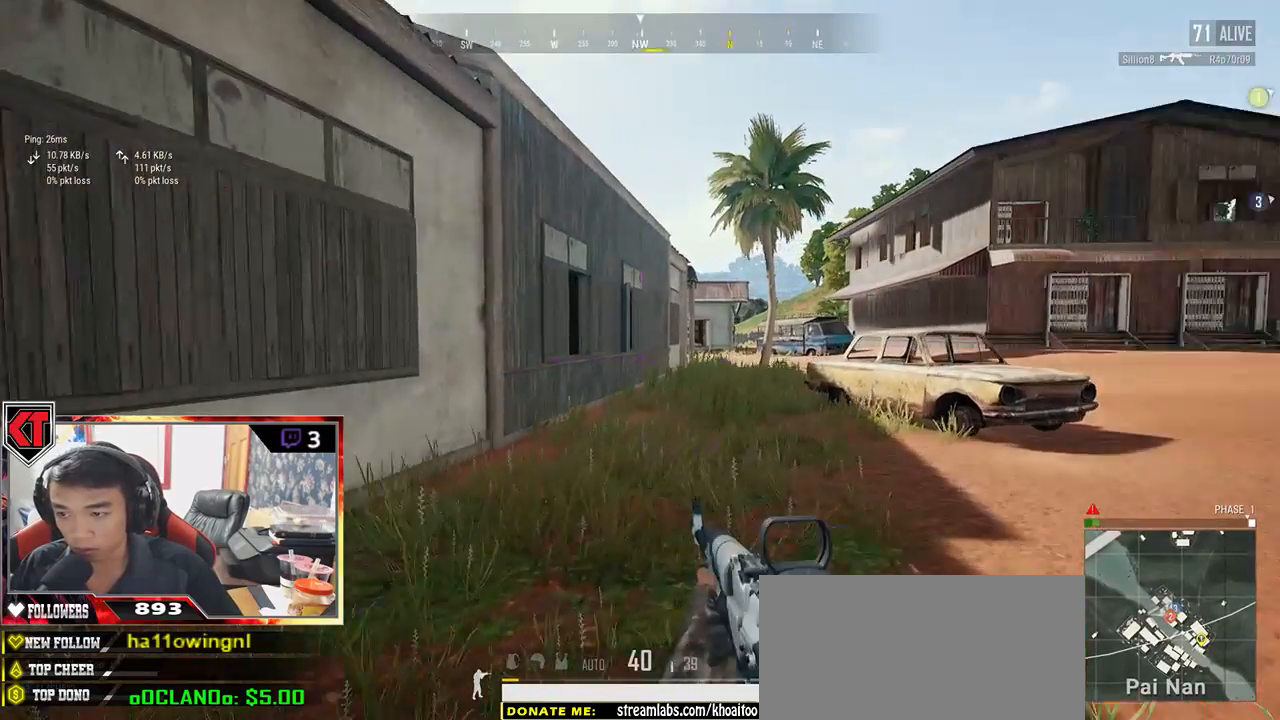
{"keys": ["shift", "w"], "mouse": [], "events": [[150, "shift", "down"]]}
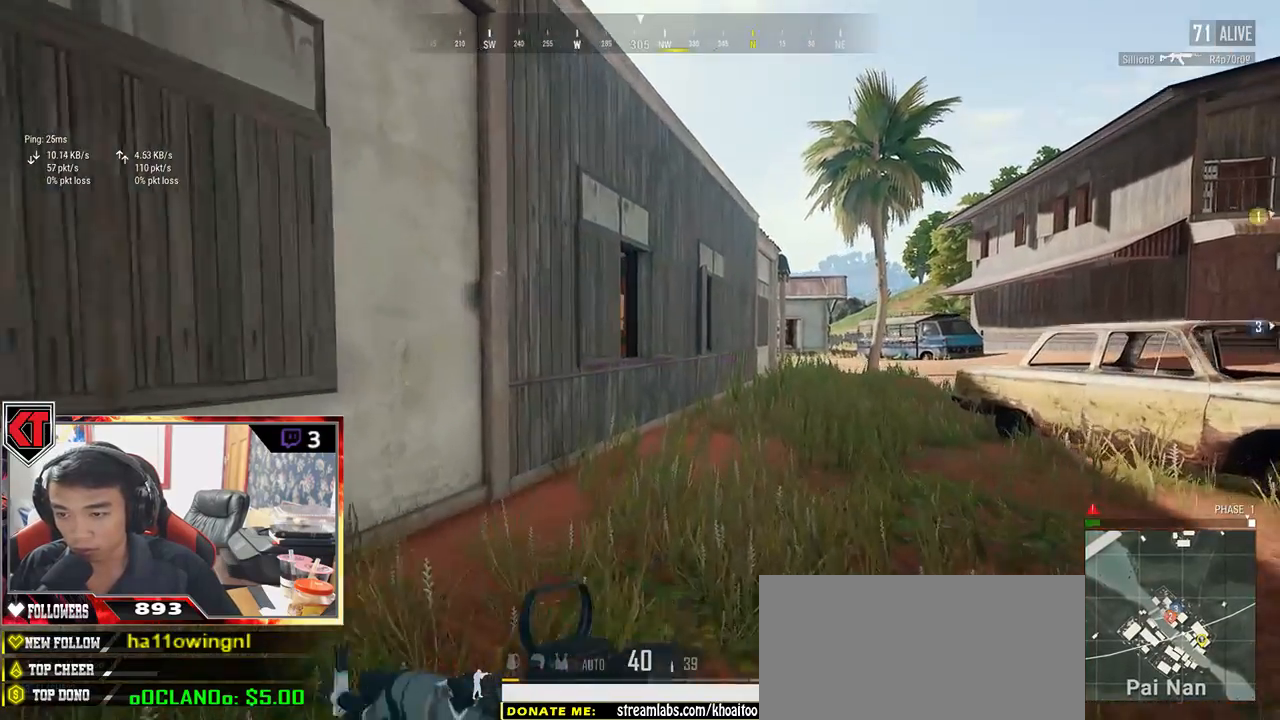
{"keys": ["d", "shift", "w"], "mouse": [], "events": [[100, "d", "down"]]}
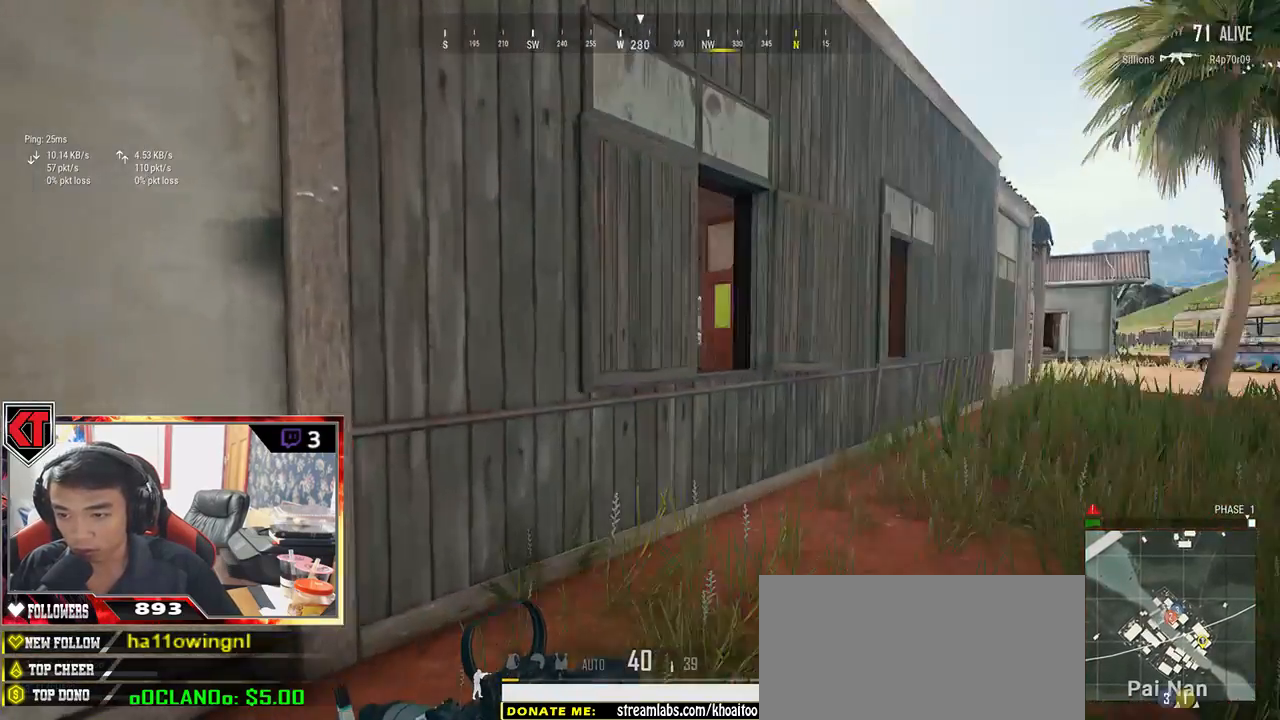
{"keys": ["d", "w"], "mouse": [], "events": [[117, "shift", "up"], [167, "w", "up"], [367, "w", "down"]]}
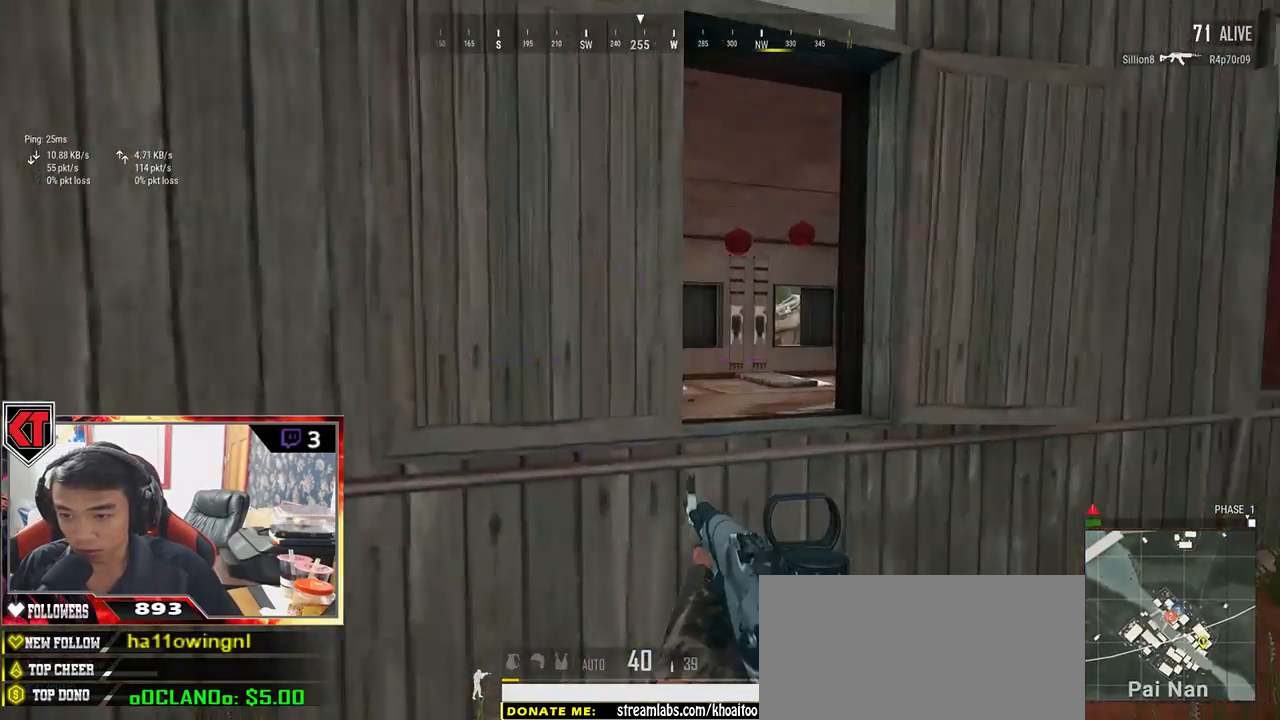
{"keys": ["d"], "mouse": [], "events": [[133, "w", "up"]]}
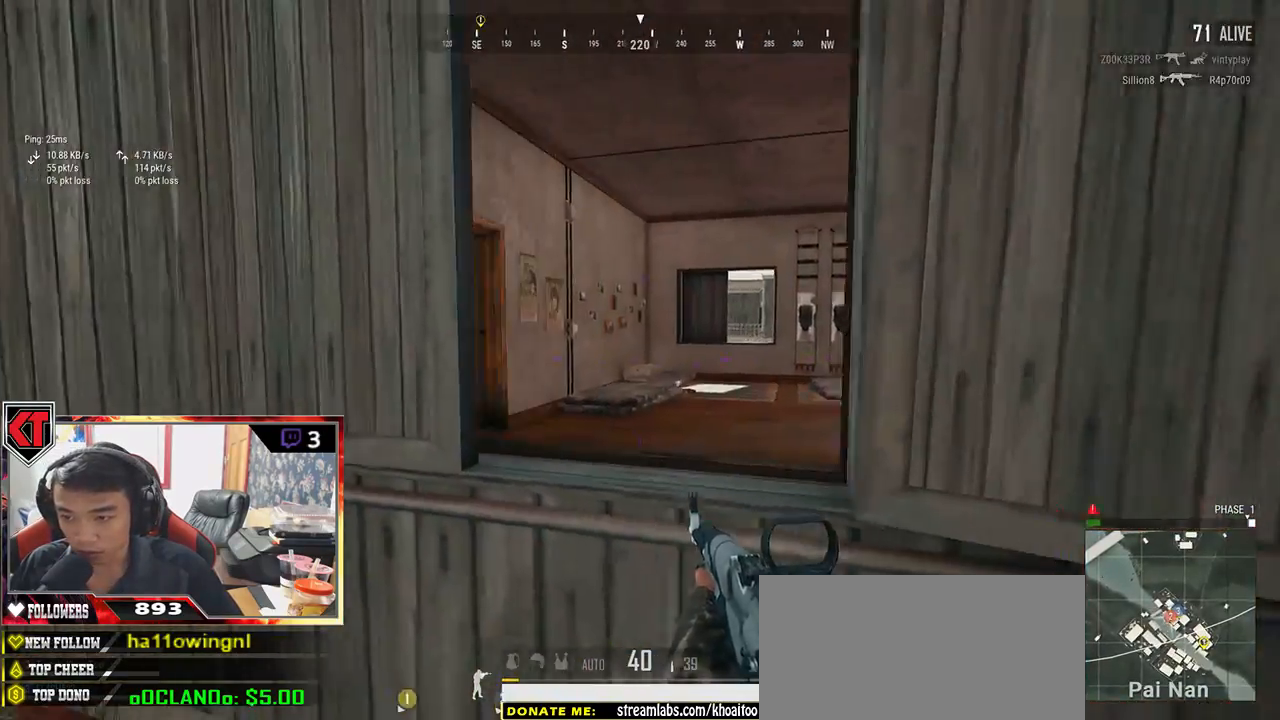
{"keys": ["d", "w"], "mouse": [], "events": [[283, "w", "down"]]}
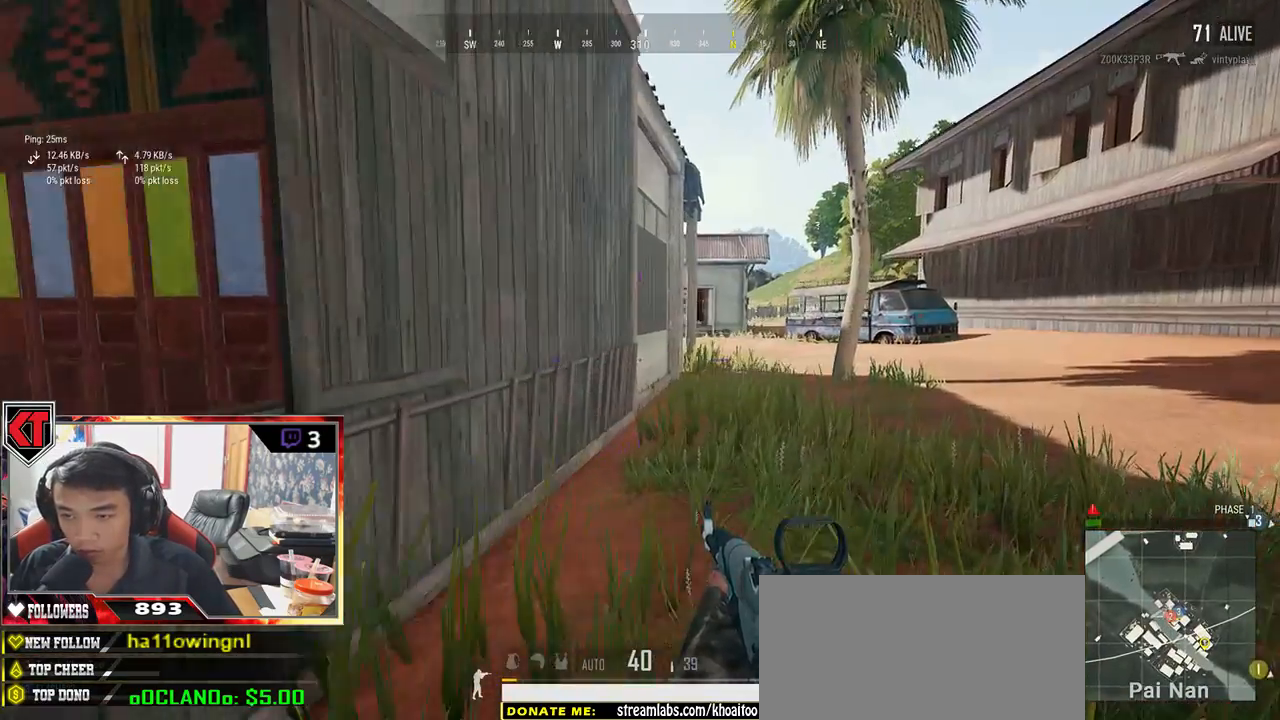
{"keys": ["d"], "mouse": [], "events": [[100, "w", "up"]]}
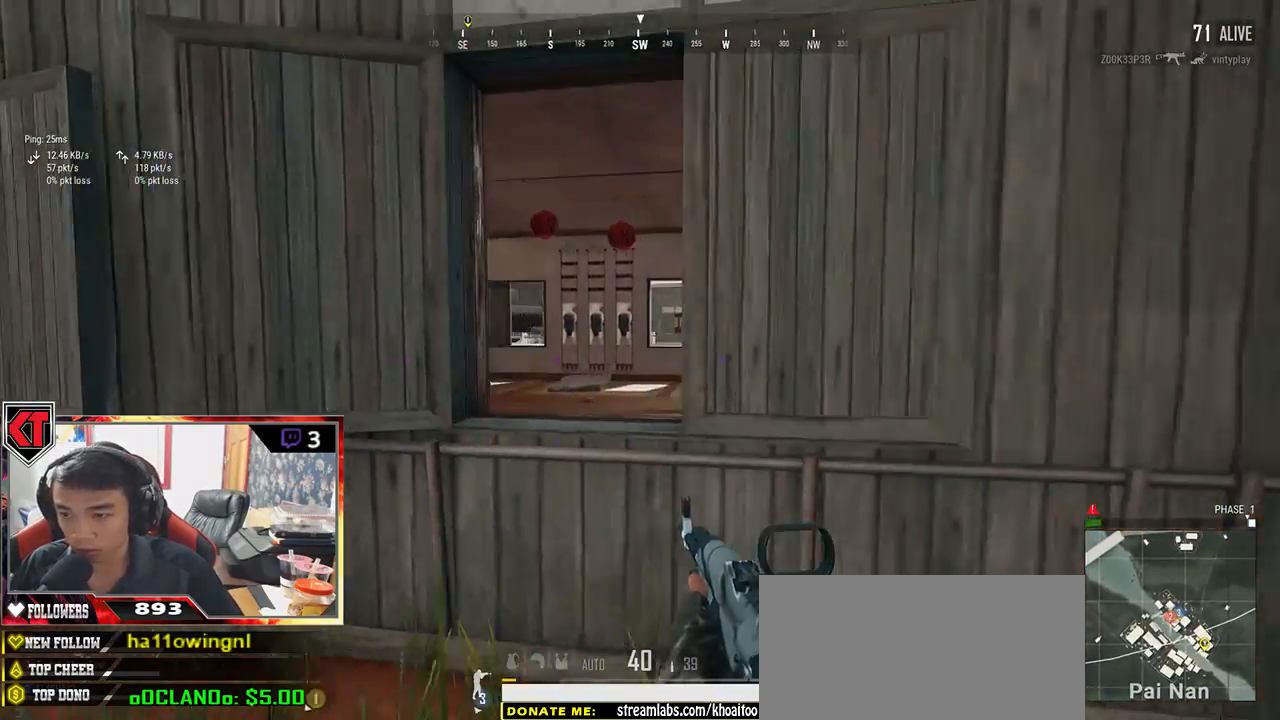
{"keys": ["d", "shift", "w"], "mouse": [], "events": [[117, "w", "down"], [217, "shift", "down"]]}
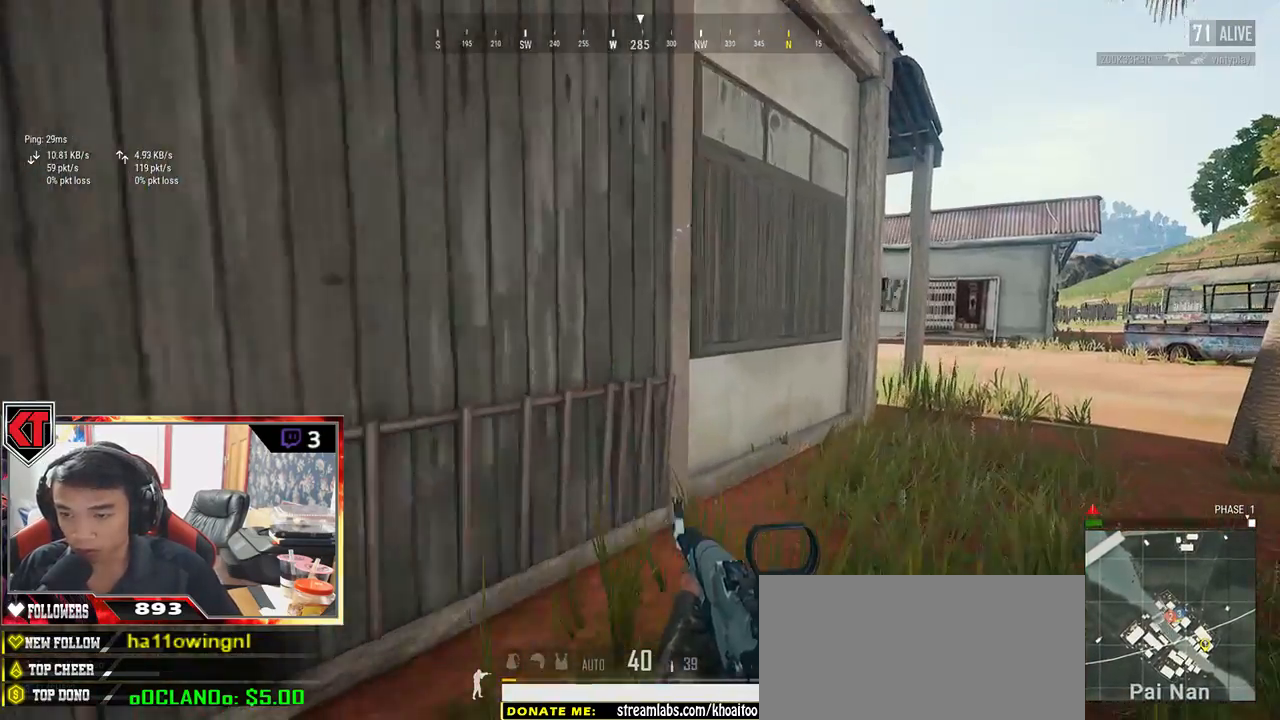
{"keys": ["d", "shift", "w"], "mouse": [], "events": []}
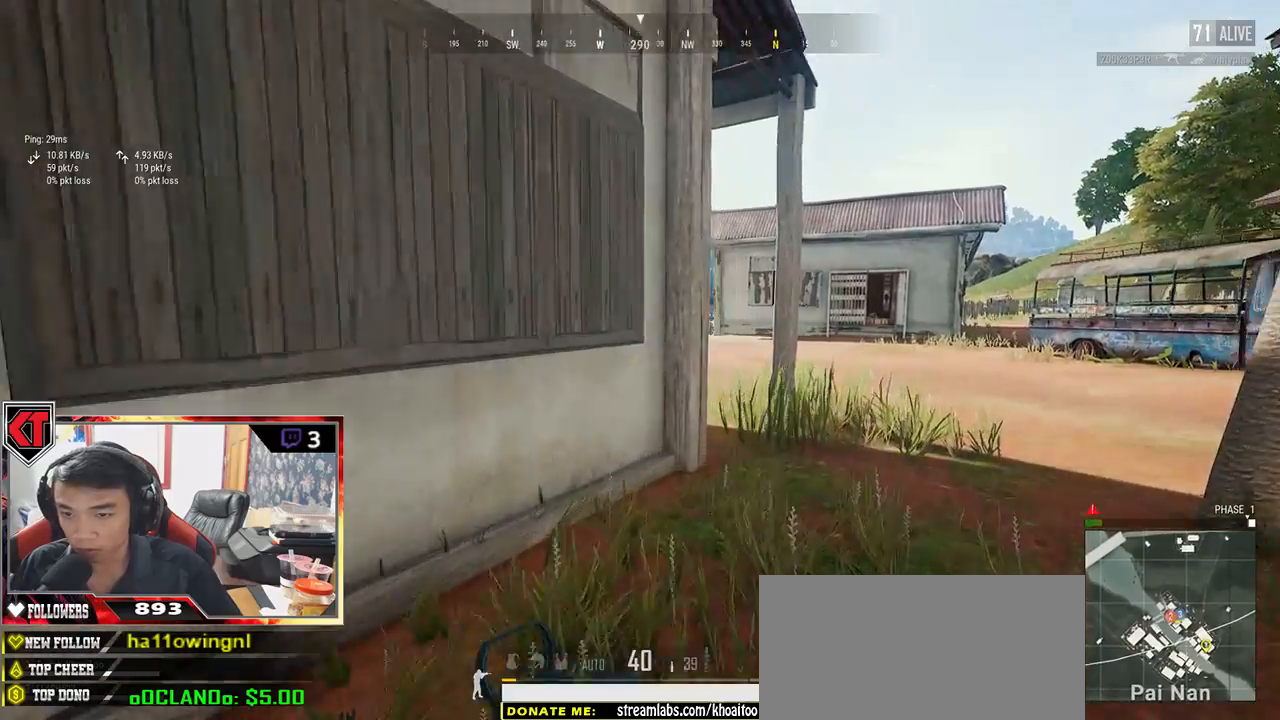
{"keys": ["d"], "mouse": [], "events": [[100, "shift", "up"], [400, "w", "up"]]}
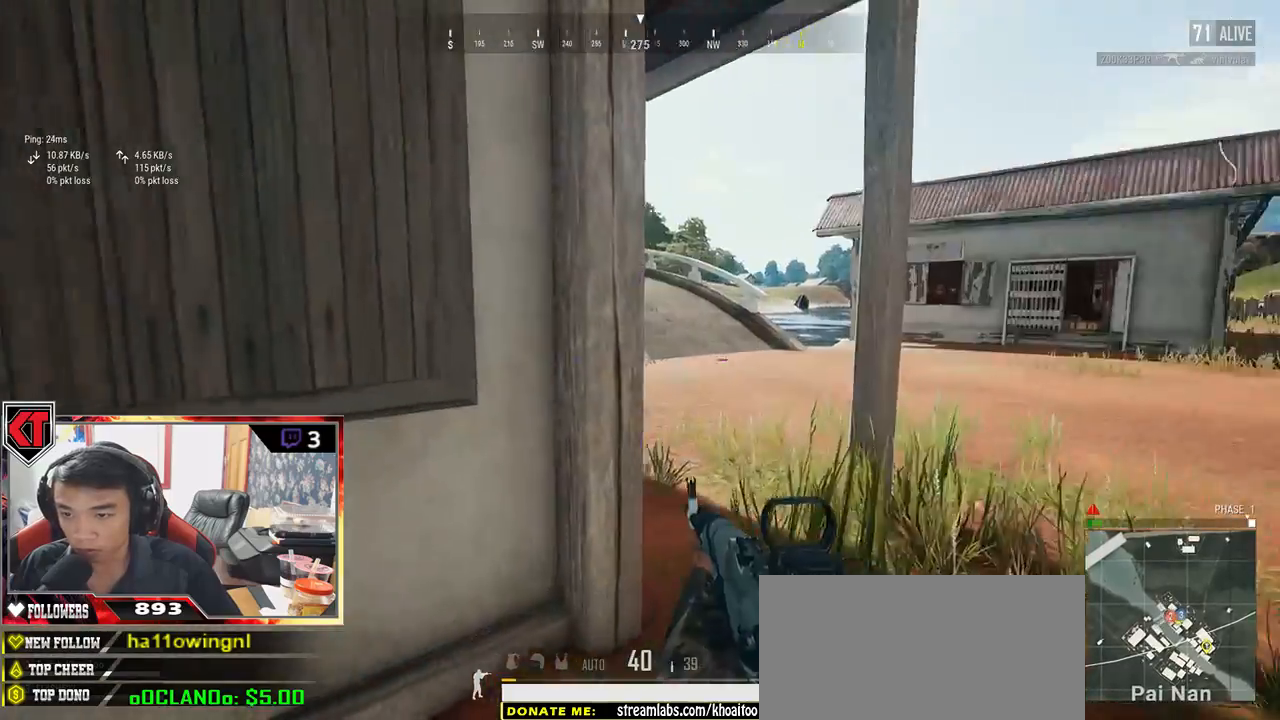
{"keys": ["d", "w"], "mouse": [], "events": [[117, "s", "down"], [283, "s", "up"], [450, "w", "down"]]}
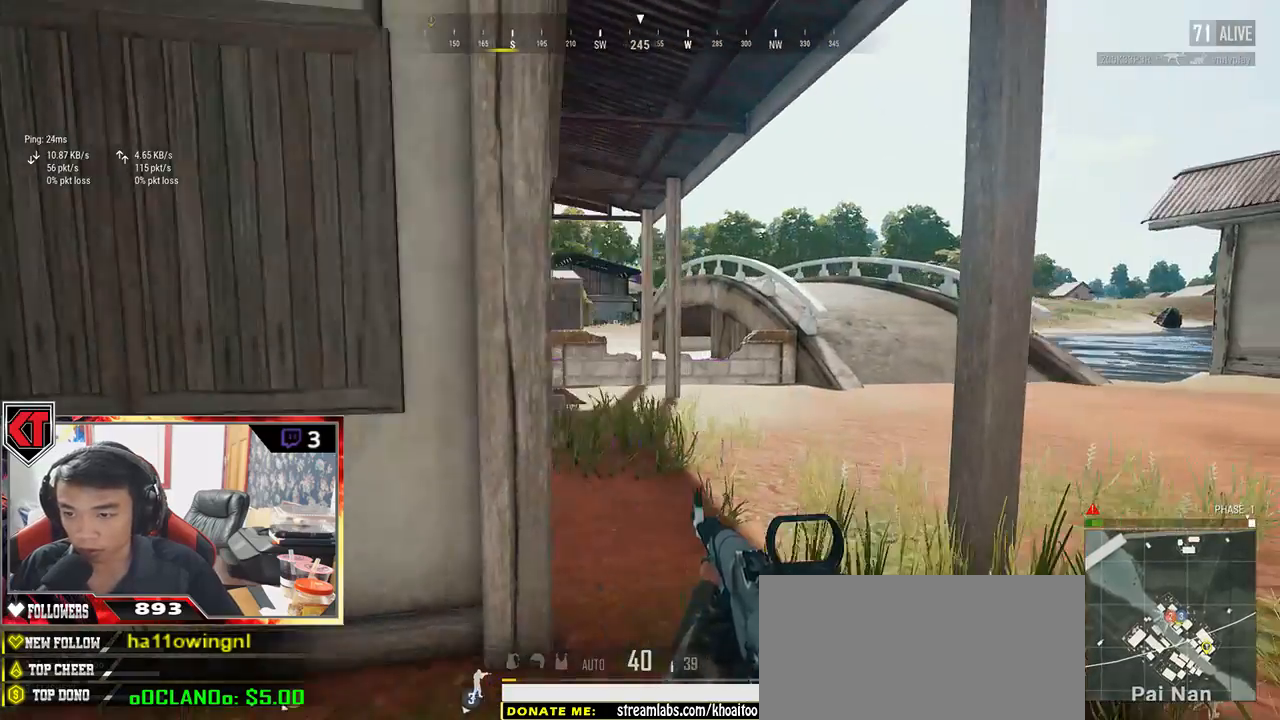
{"keys": ["d", "w"], "mouse": [], "events": [[17, "a", "down"], [83, "d", "up"], [250, "d", "down"], [283, "a", "up"]]}
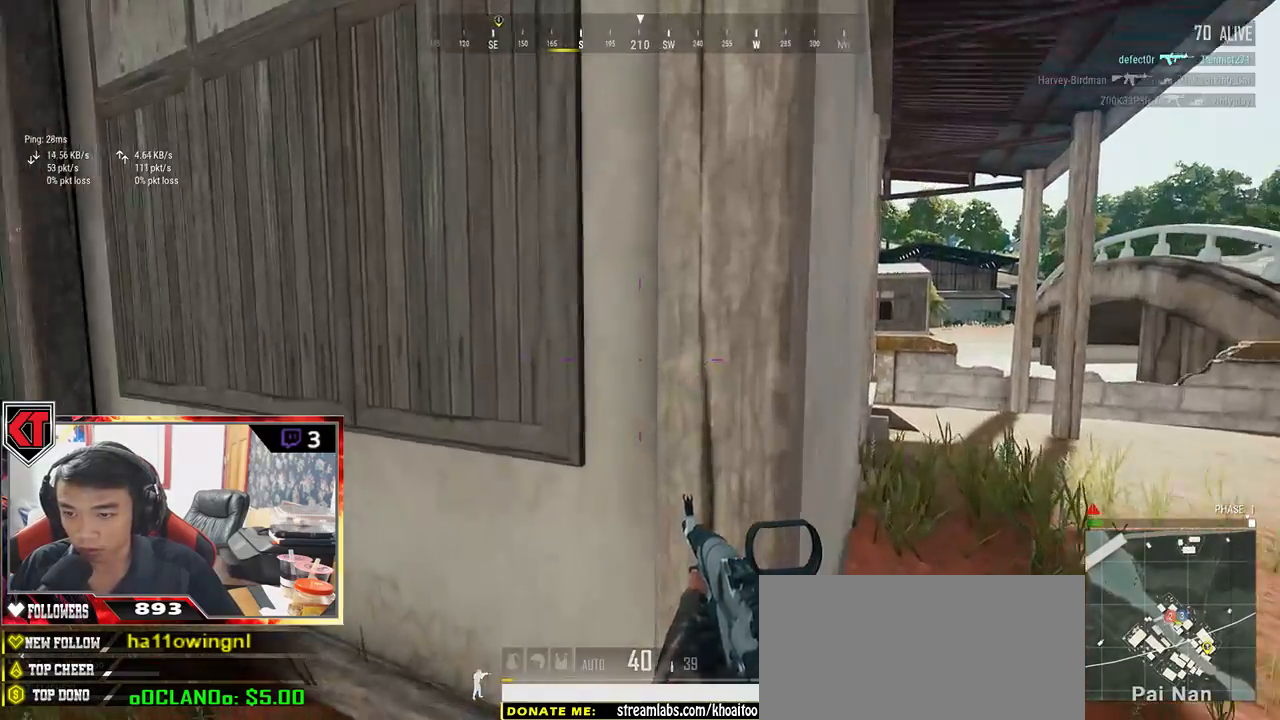
{"keys": ["d", "shift", "w"], "mouse": [], "events": [[233, "shift", "down"]]}
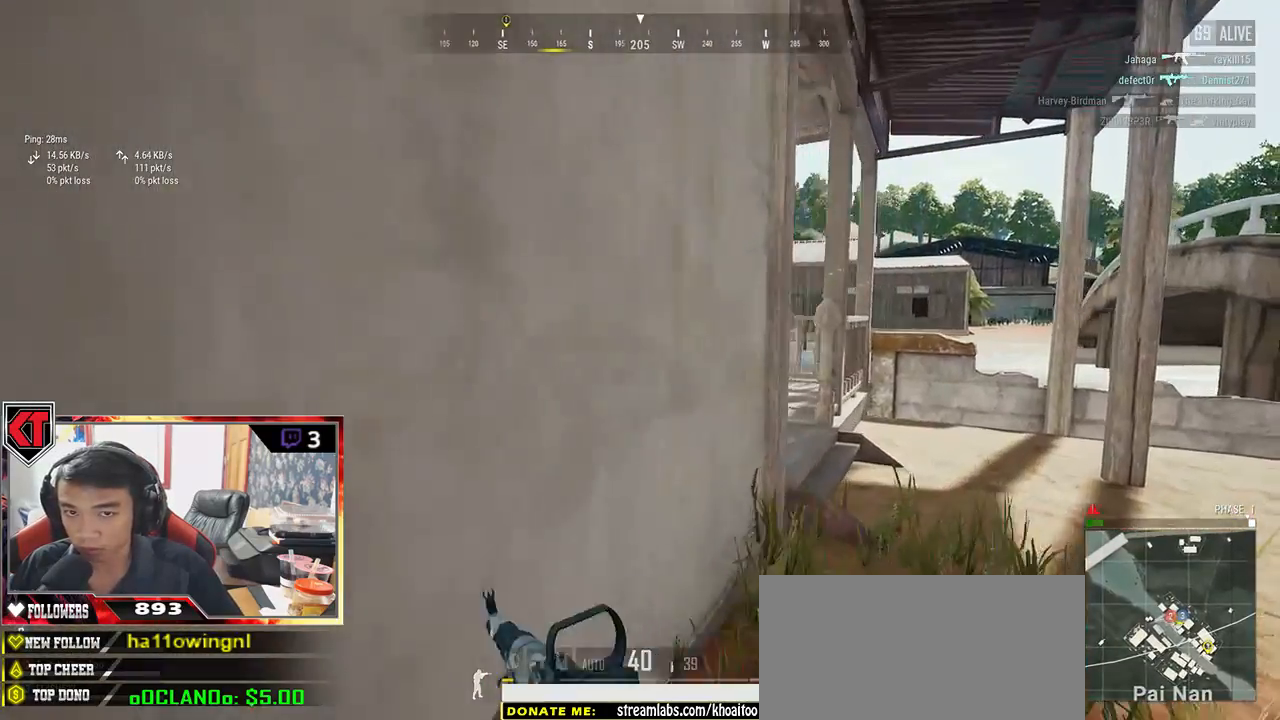
{"keys": ["d", "w"], "mouse": [], "events": [[367, "shift", "up"]]}
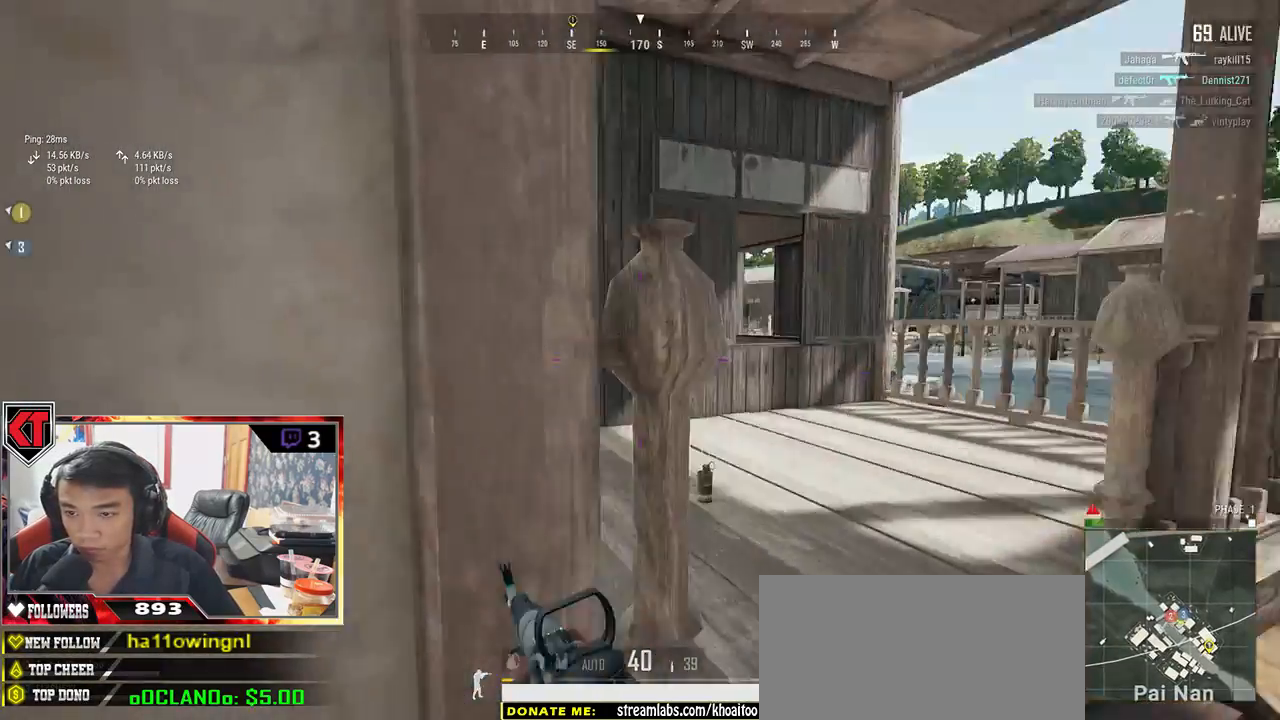
{"keys": ["a"], "mouse": [], "events": [[17, "w", "up"], [167, "s", "down"], [233, "a", "down"], [350, "d", "up"], [433, "s", "up"]]}
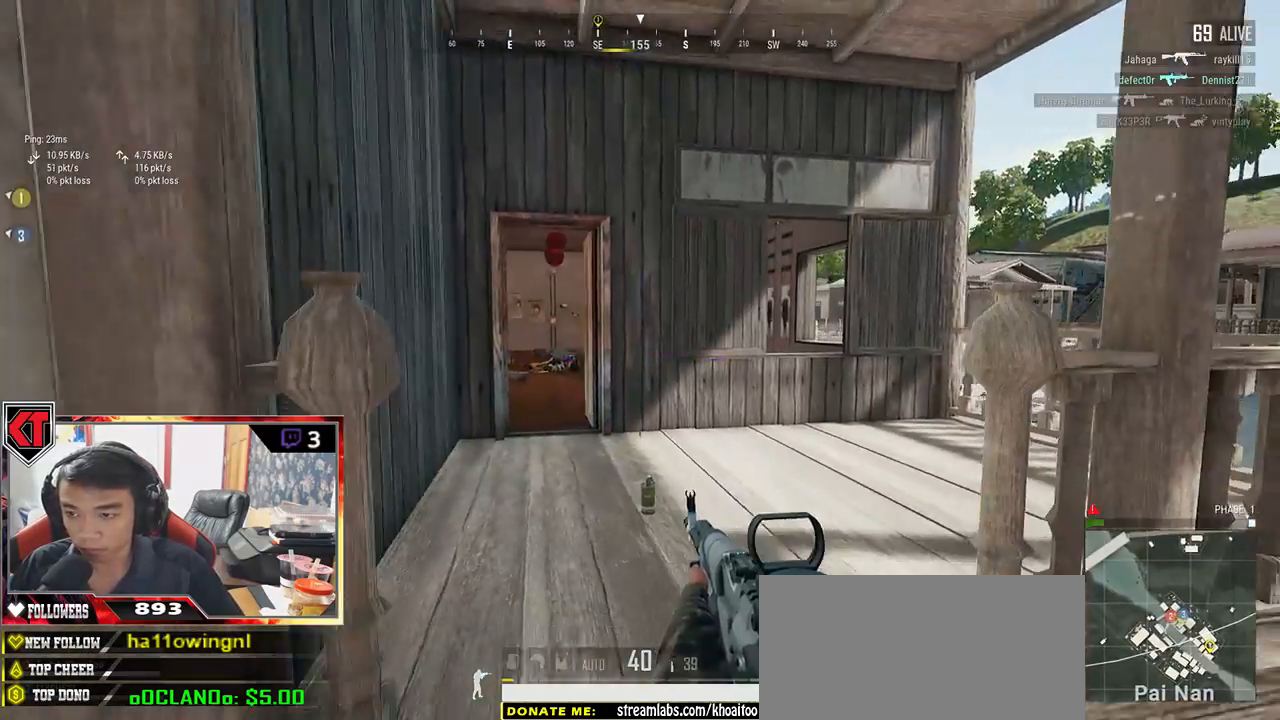
{"keys": ["shift", "w"], "mouse": [], "events": [[33, "w", "down"], [133, "a", "up"], [350, "shift", "down"]]}
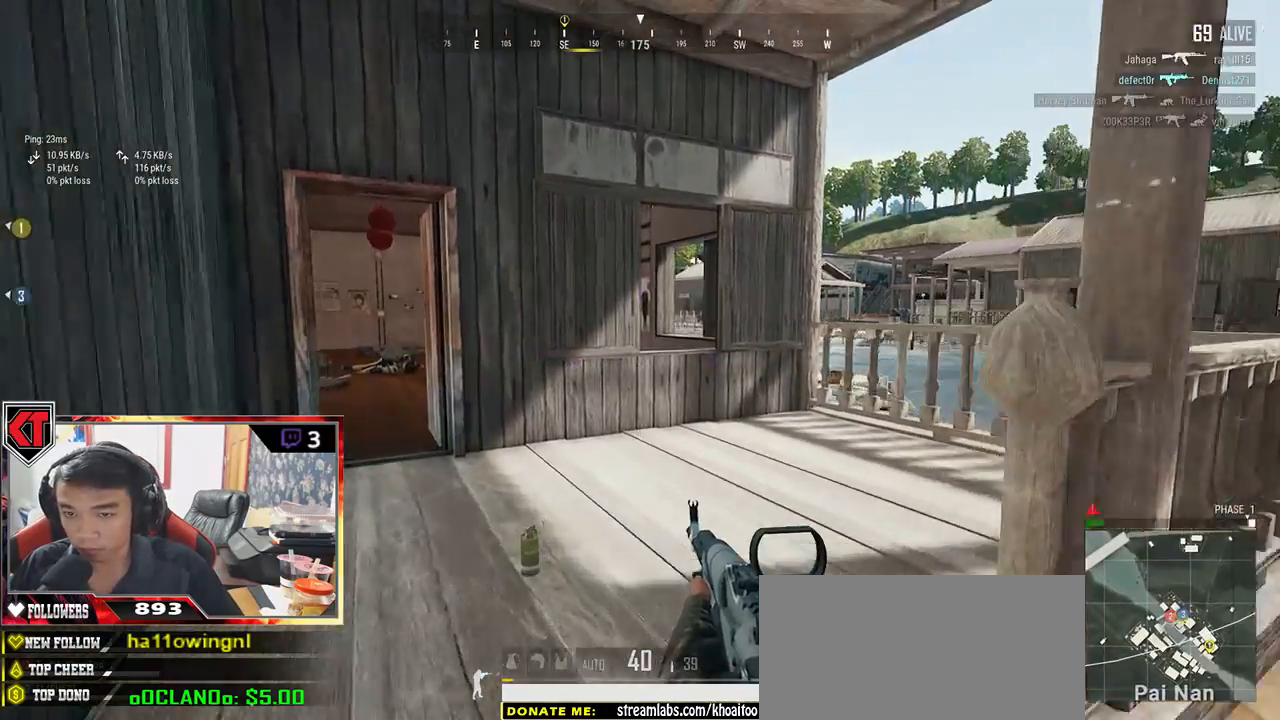
{"keys": ["shift", "w"], "mouse": [], "events": [[183, "shift", "up"], [433, "shift", "down"]]}
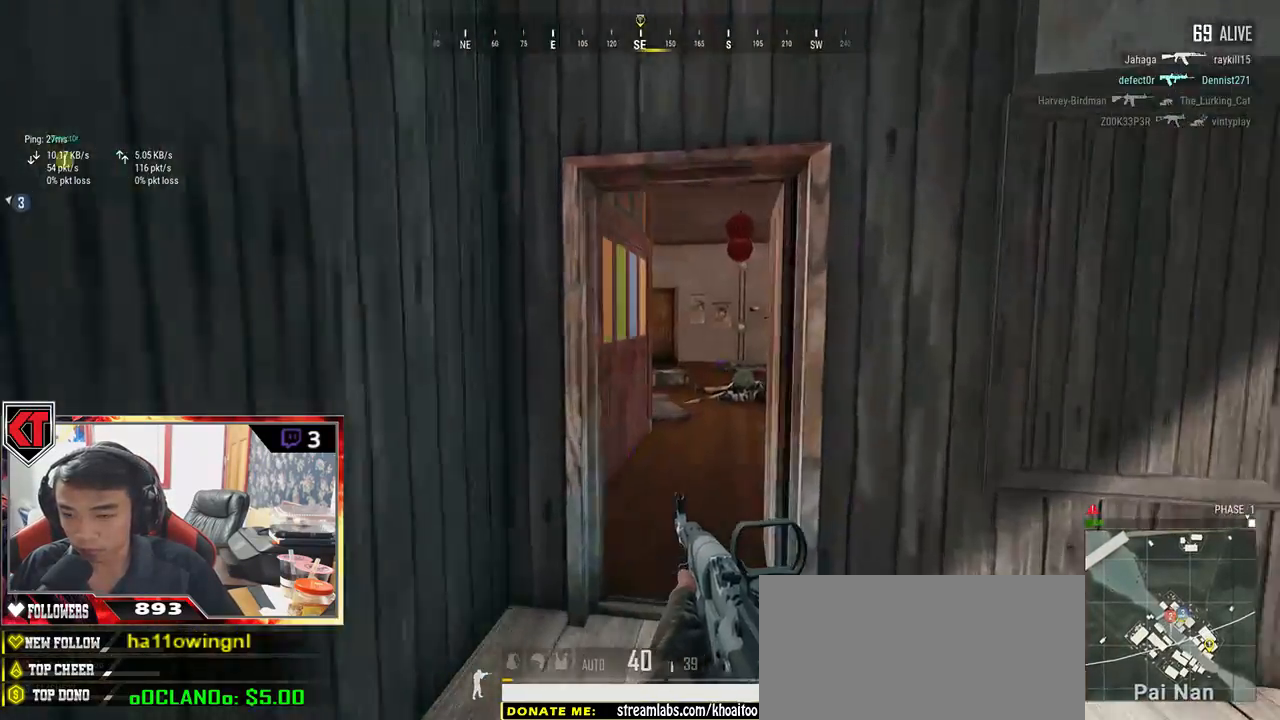
{"keys": ["w"], "mouse": [], "events": [[50, "shift", "up"], [417, "f", "down"], [500, "f", "up"]]}
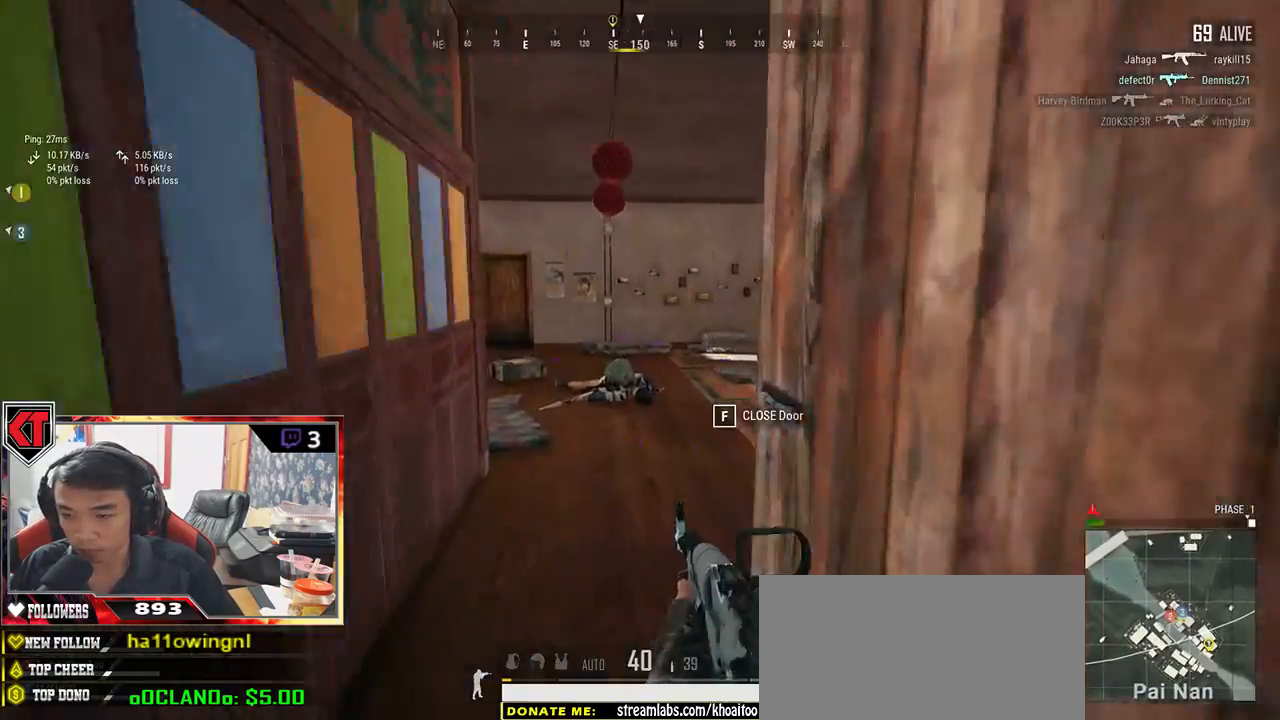
{"keys": ["a", "w"], "mouse": [], "events": [[67, "f", "down"], [150, "f", "up"], [267, "a", "down"]]}
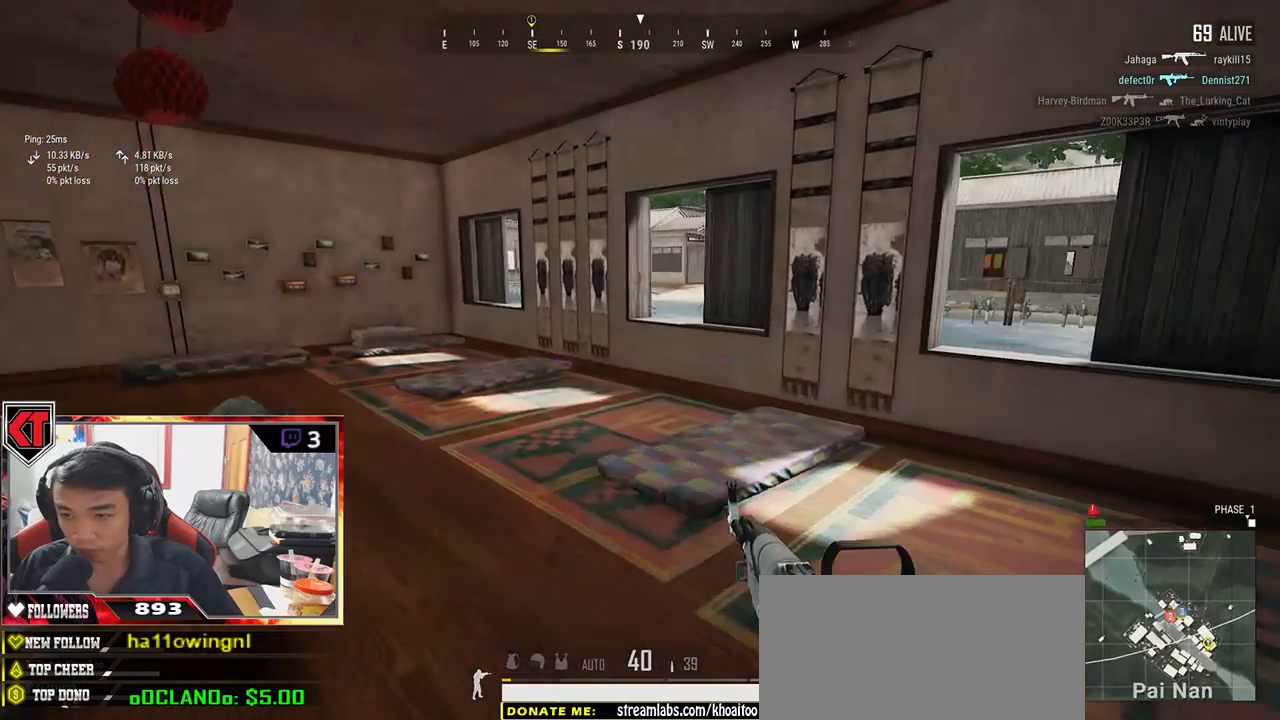
{"keys": ["a", "w"], "mouse": [], "events": []}